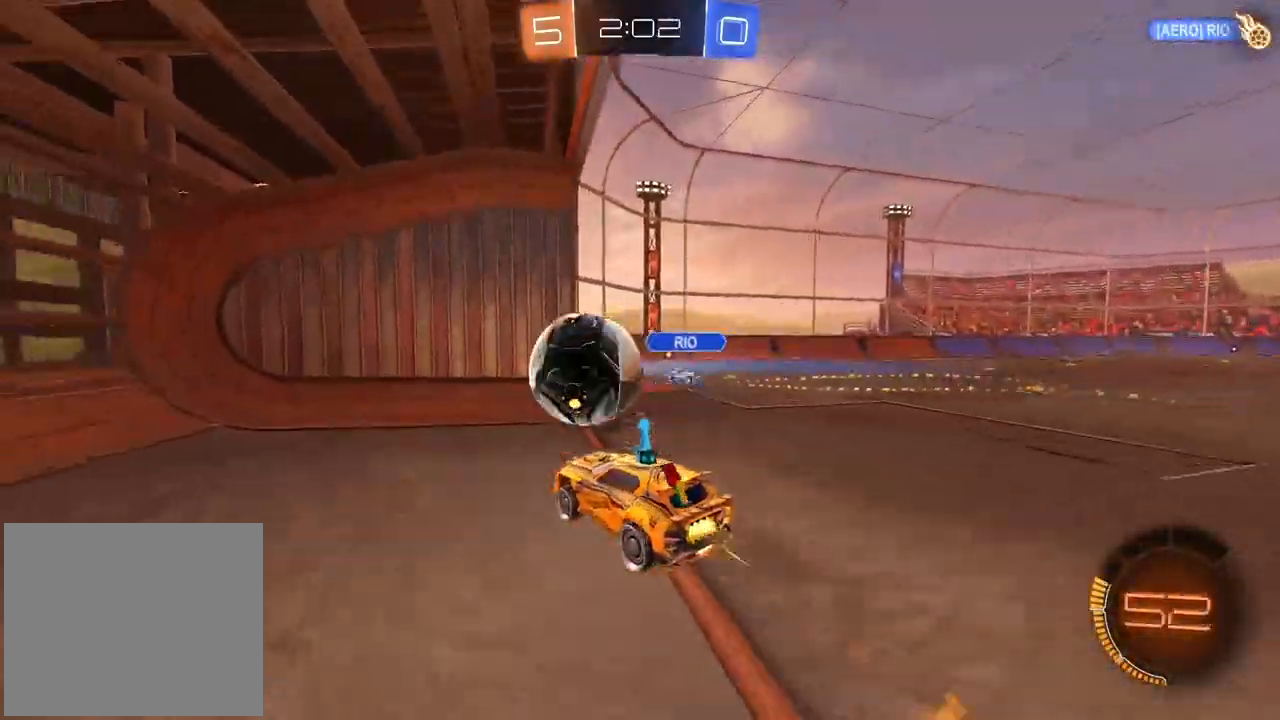
Gameplay with a controller (PlayStation layout); each line is a JSON object with the inputs held at the frame after it. "events" lists button and stick changes between this image and that frame as [ms after this image, input, new state], when the widget could be followed in between. Not read: R2.
{"buttons": [], "left_stick": "center", "right_stick": "center", "events": [[17, "L3", "down"], [50, "CROSS", "down"], [117, "L3", "up"], [167, "CIRCLE", "up"], [167, "CROSS", "up"], [200, "left_stick", "center"]]}
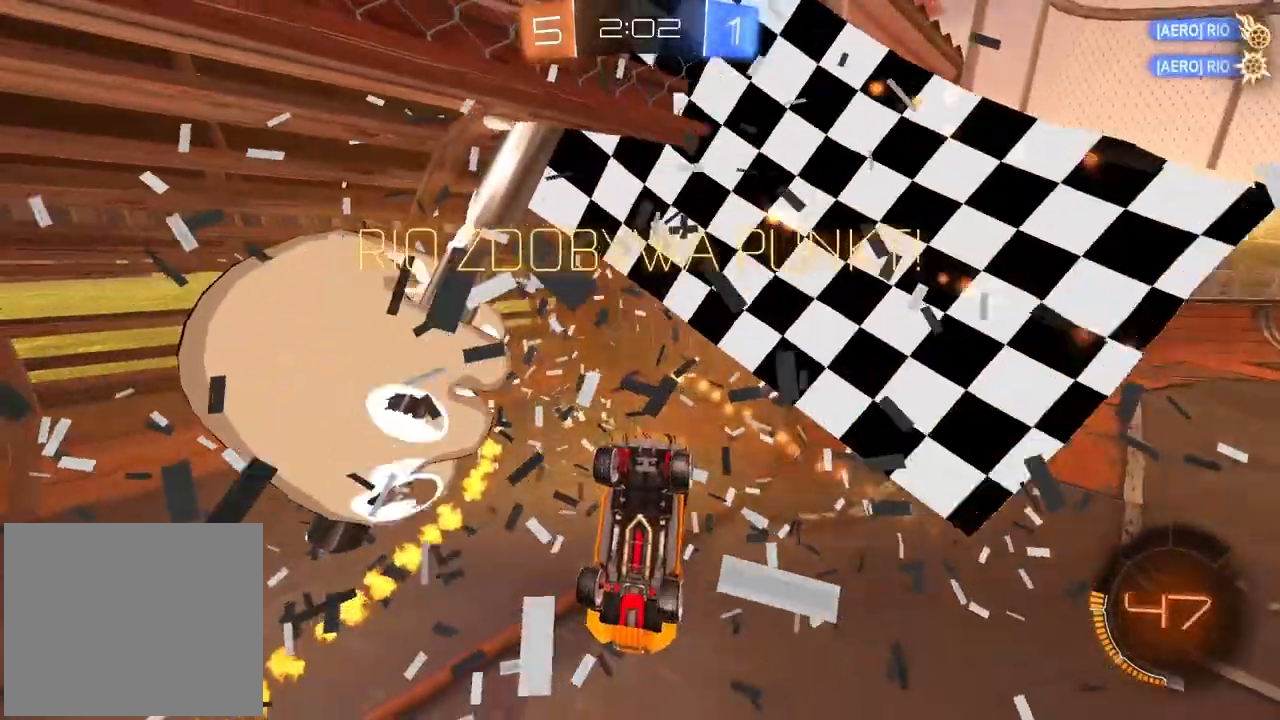
{"buttons": [], "left_stick": "center", "right_stick": "center", "events": []}
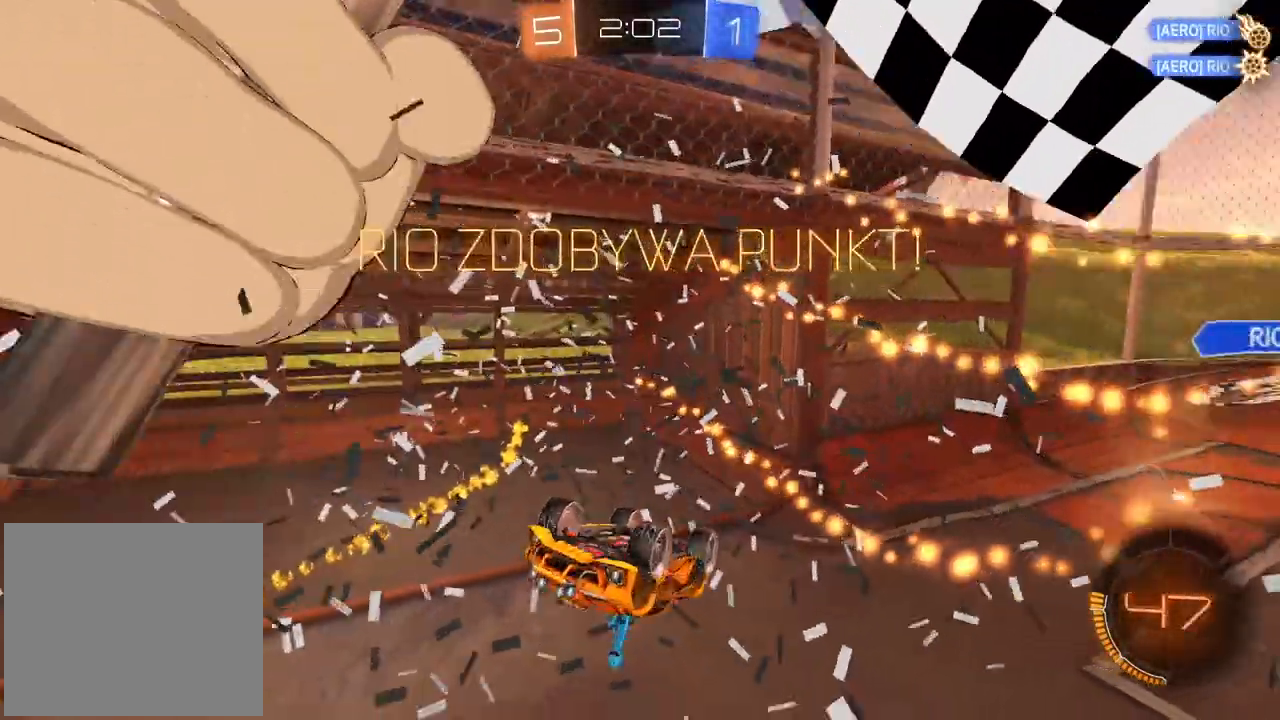
{"buttons": [], "left_stick": "center", "right_stick": "center", "events": [[133, "TRIANGLE", "down"], [267, "TRIANGLE", "up"]]}
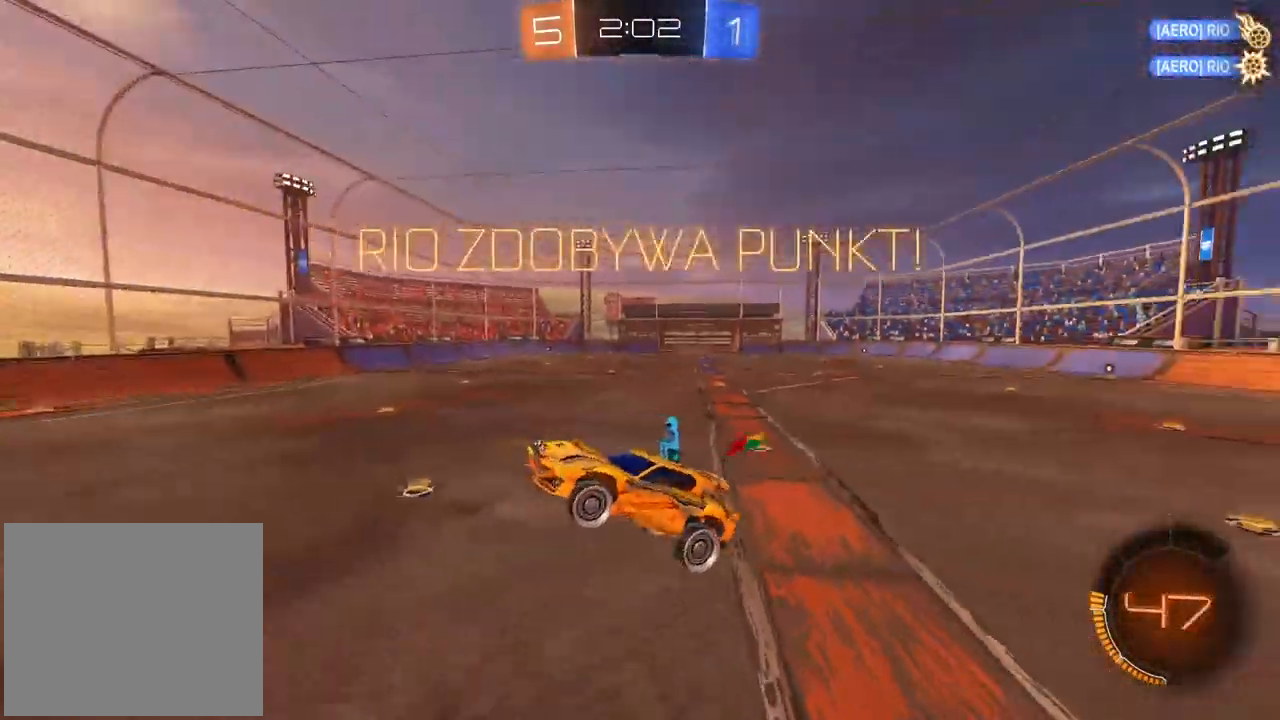
{"buttons": [], "left_stick": "left", "right_stick": "center", "events": [[233, "left_stick", "left"]]}
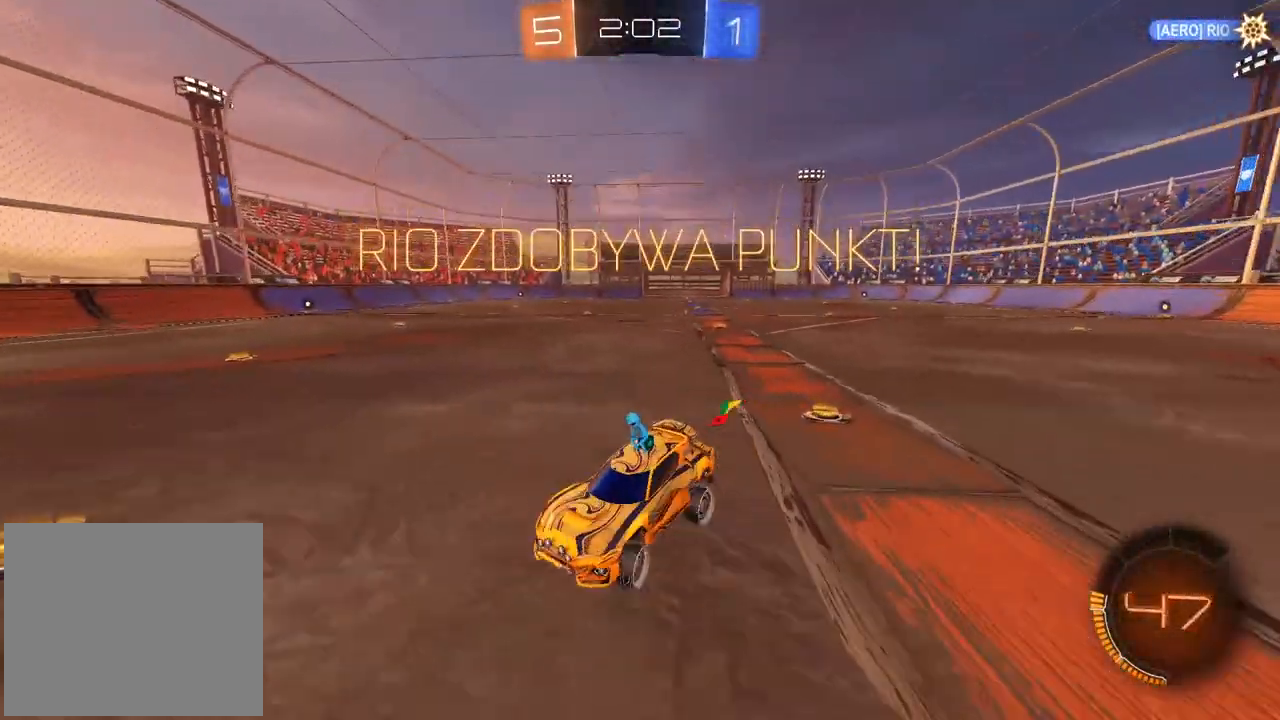
{"buttons": [], "left_stick": "left", "right_stick": "center", "events": []}
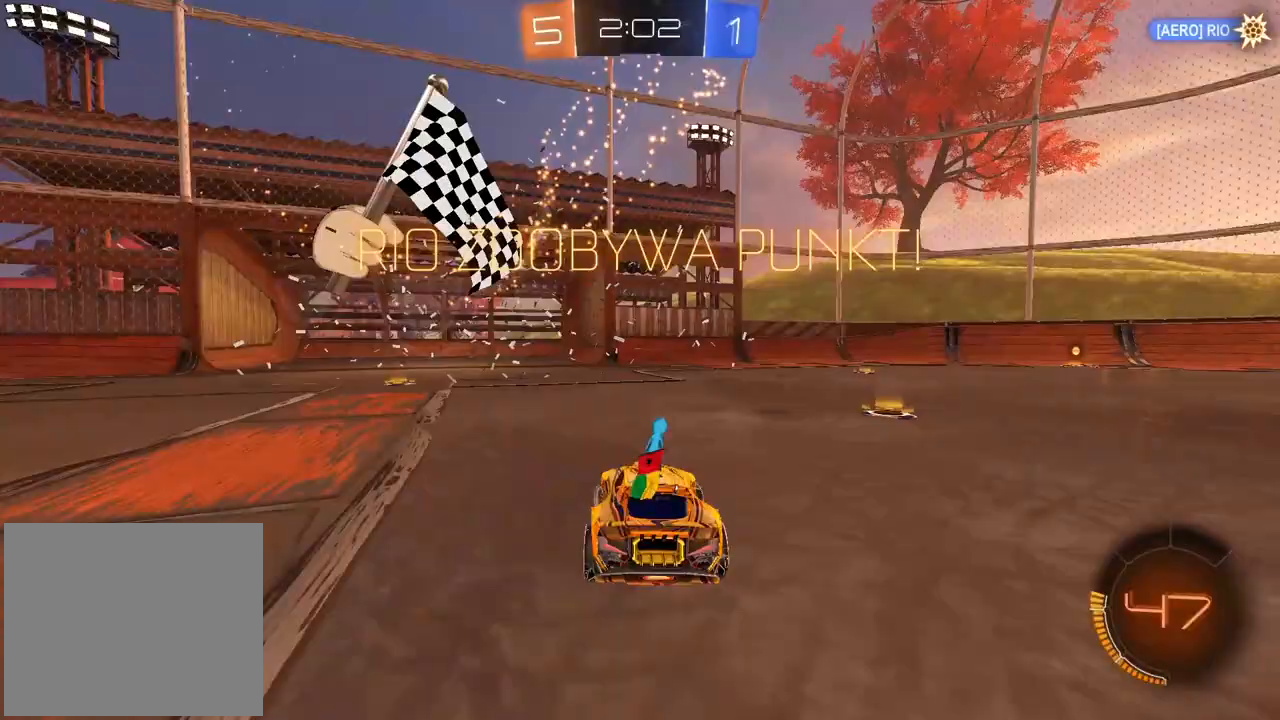
{"buttons": [], "left_stick": "left", "right_stick": "center", "events": []}
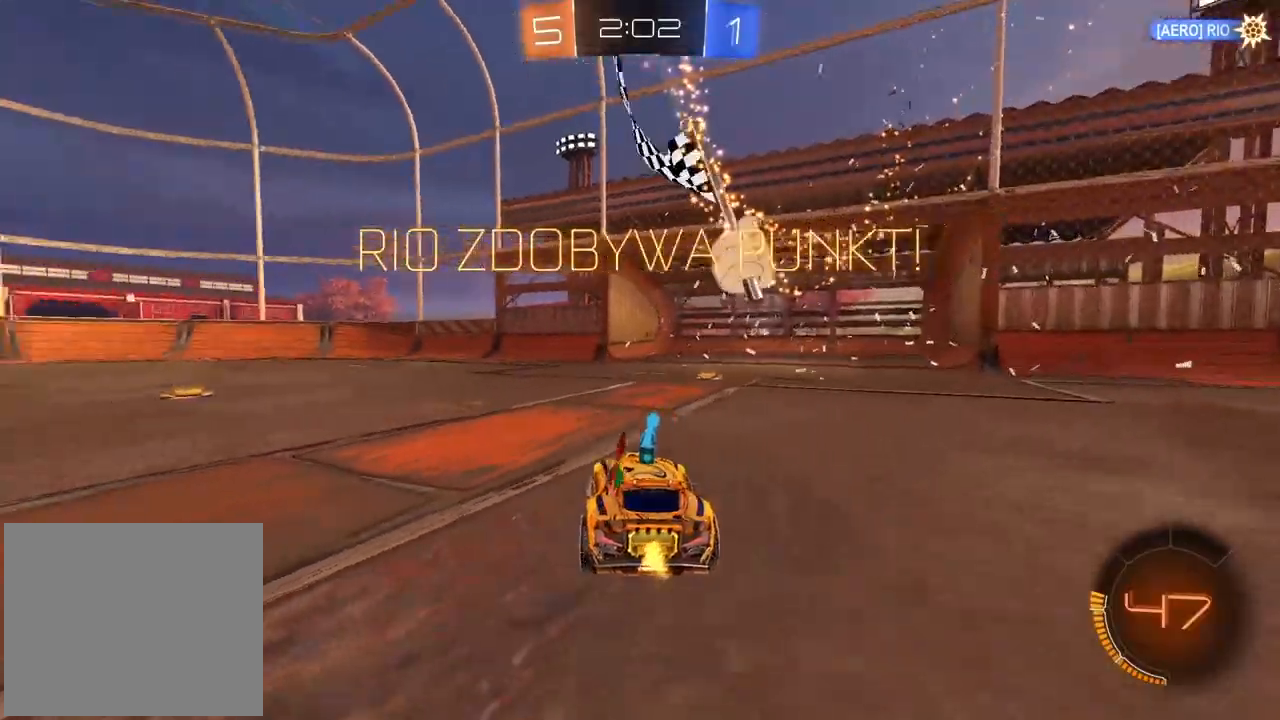
{"buttons": [], "left_stick": "up", "right_stick": "center", "events": [[67, "CIRCLE", "down"], [300, "left_stick", "up"], [417, "CROSS", "down"], [500, "CIRCLE", "up"], [500, "CROSS", "up"]]}
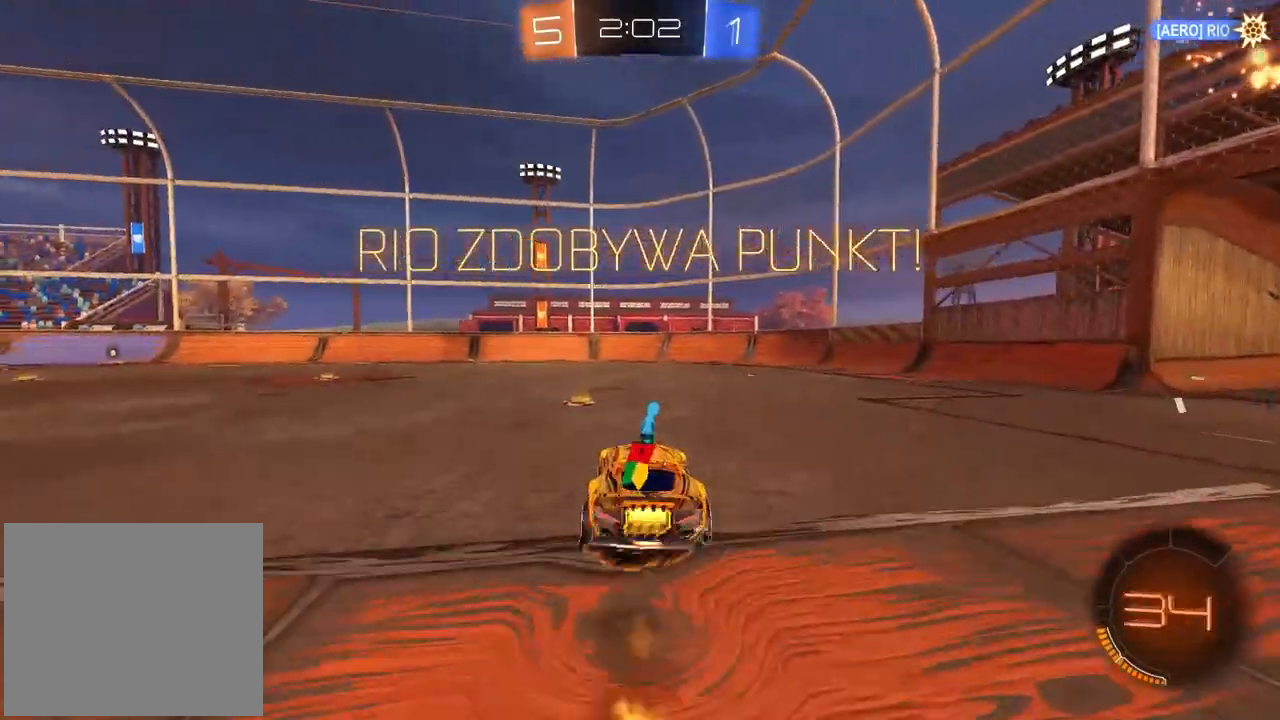
{"buttons": [], "left_stick": "center", "right_stick": "center", "events": [[83, "CIRCLE", "down"], [100, "CROSS", "down"], [200, "CROSS", "up"], [233, "CIRCLE", "up"], [367, "left_stick", "center"]]}
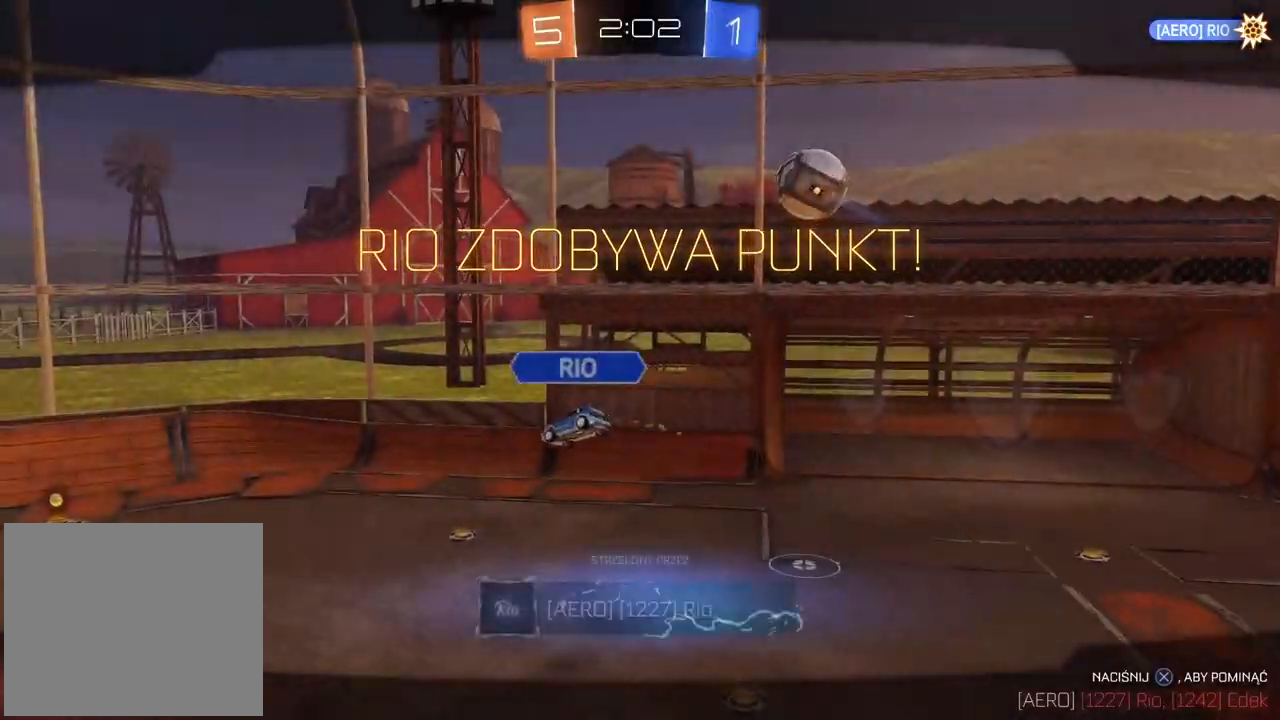
{"buttons": [], "left_stick": "center", "right_stick": "center", "events": []}
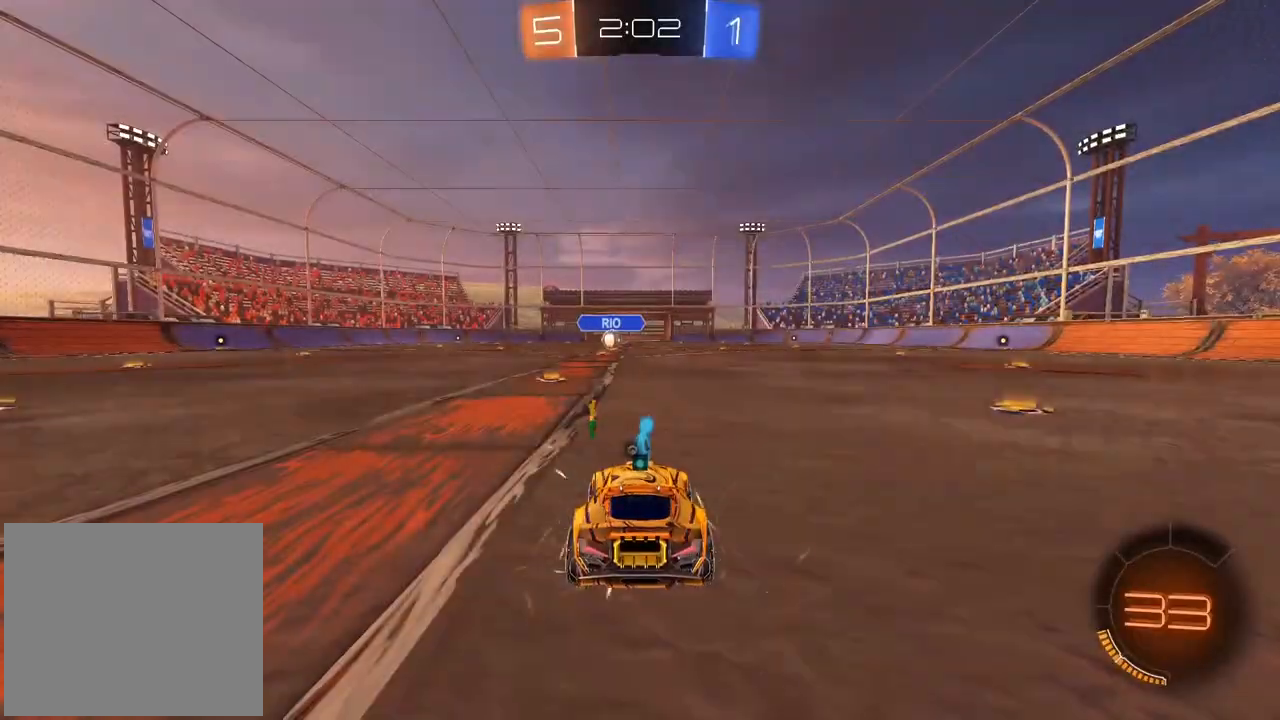
{"buttons": [], "left_stick": "center", "right_stick": "center", "events": [[167, "right_stick", "right"], [383, "right_stick", "center"]]}
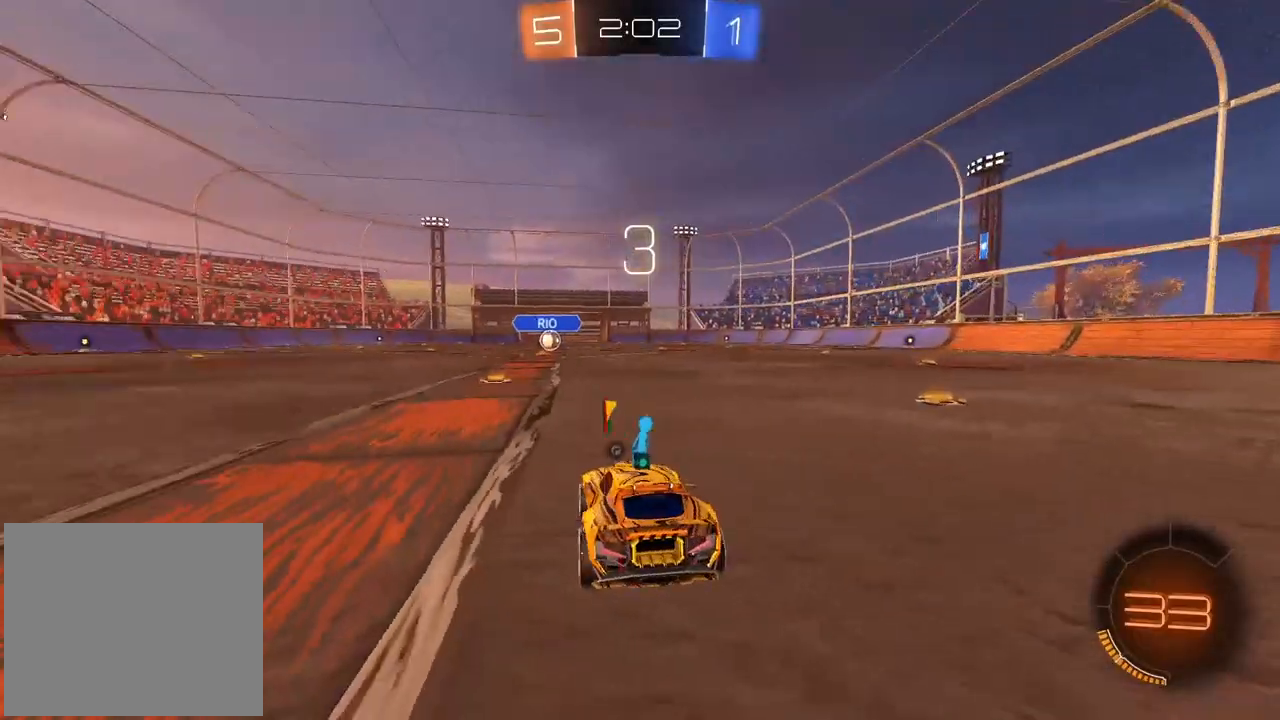
{"buttons": [], "left_stick": "center", "right_stick": "center", "events": [[183, "TRIANGLE", "down"], [267, "TRIANGLE", "up"]]}
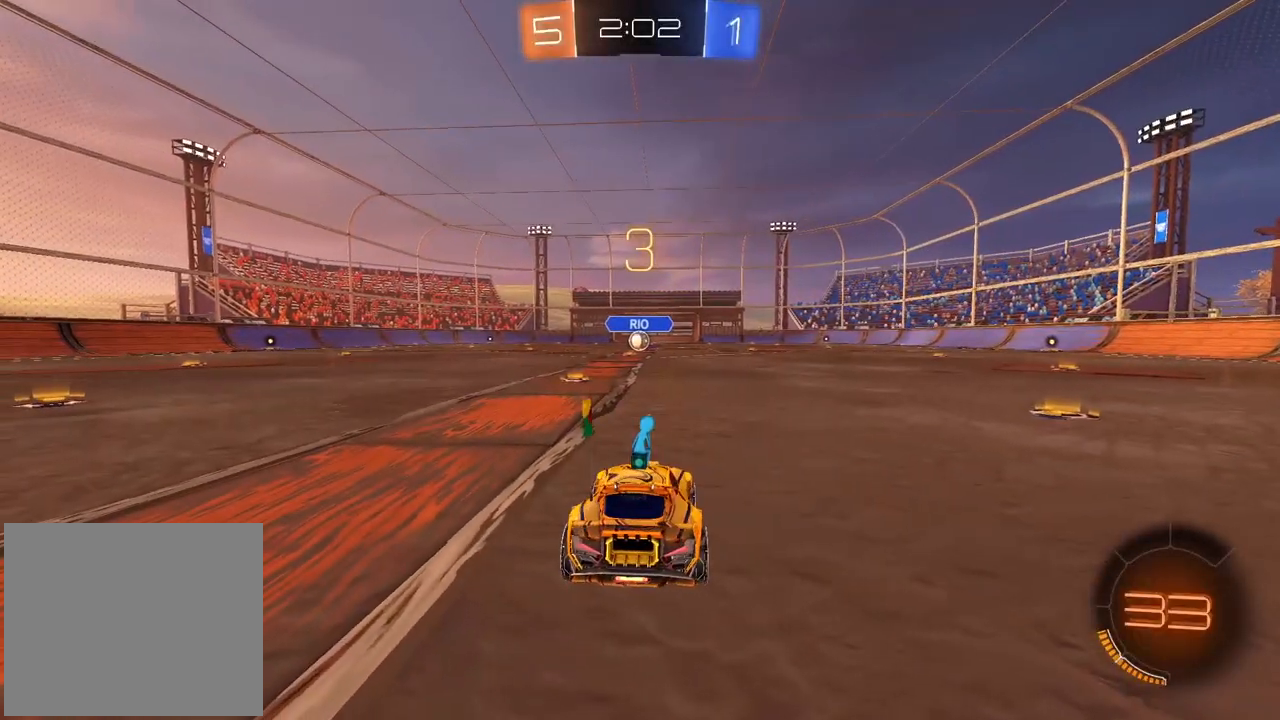
{"buttons": [], "left_stick": "center", "right_stick": "left", "events": [[267, "right_stick", "left"]]}
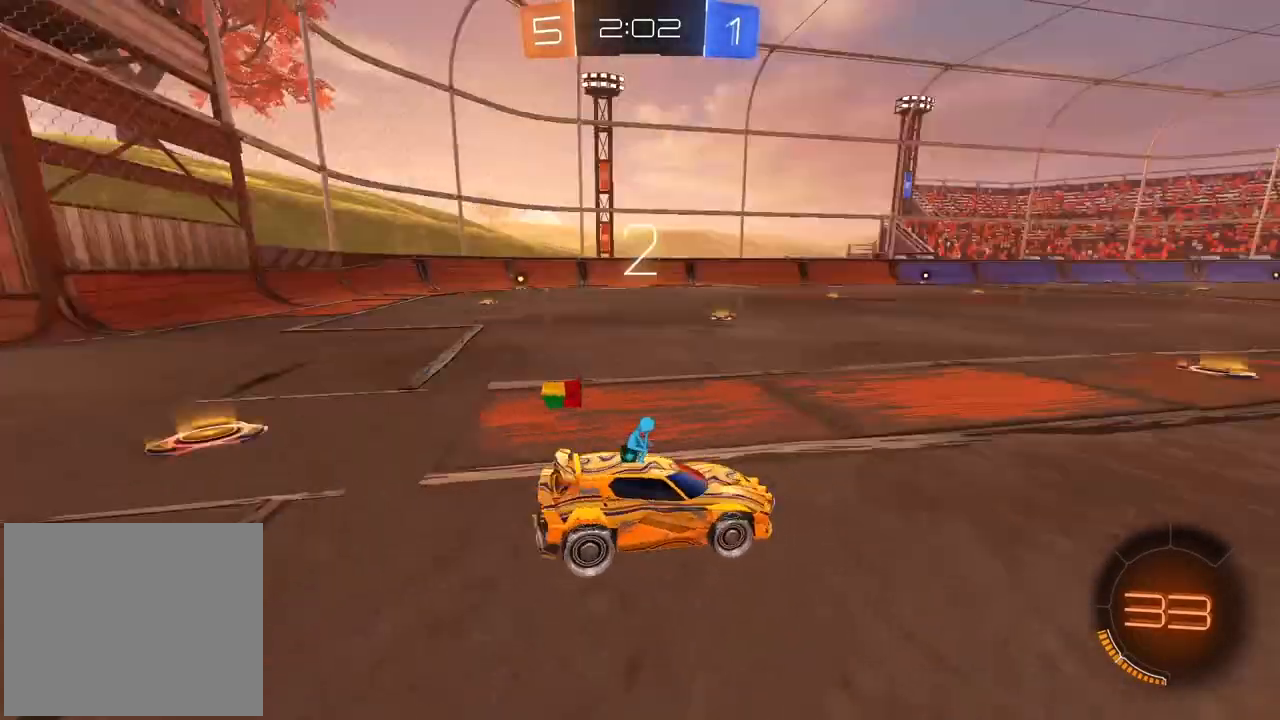
{"buttons": [], "left_stick": "center", "right_stick": "center", "events": [[17, "right_stick", "center"]]}
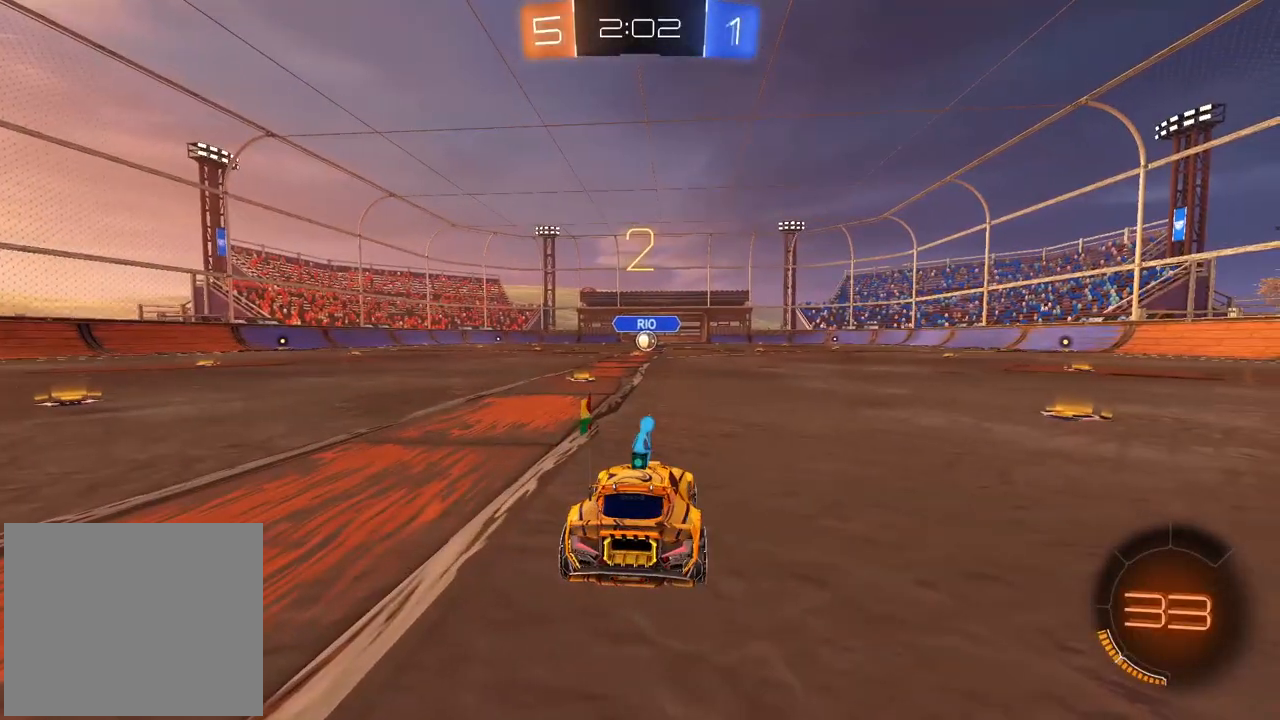
{"buttons": [], "left_stick": "center", "right_stick": "center", "events": []}
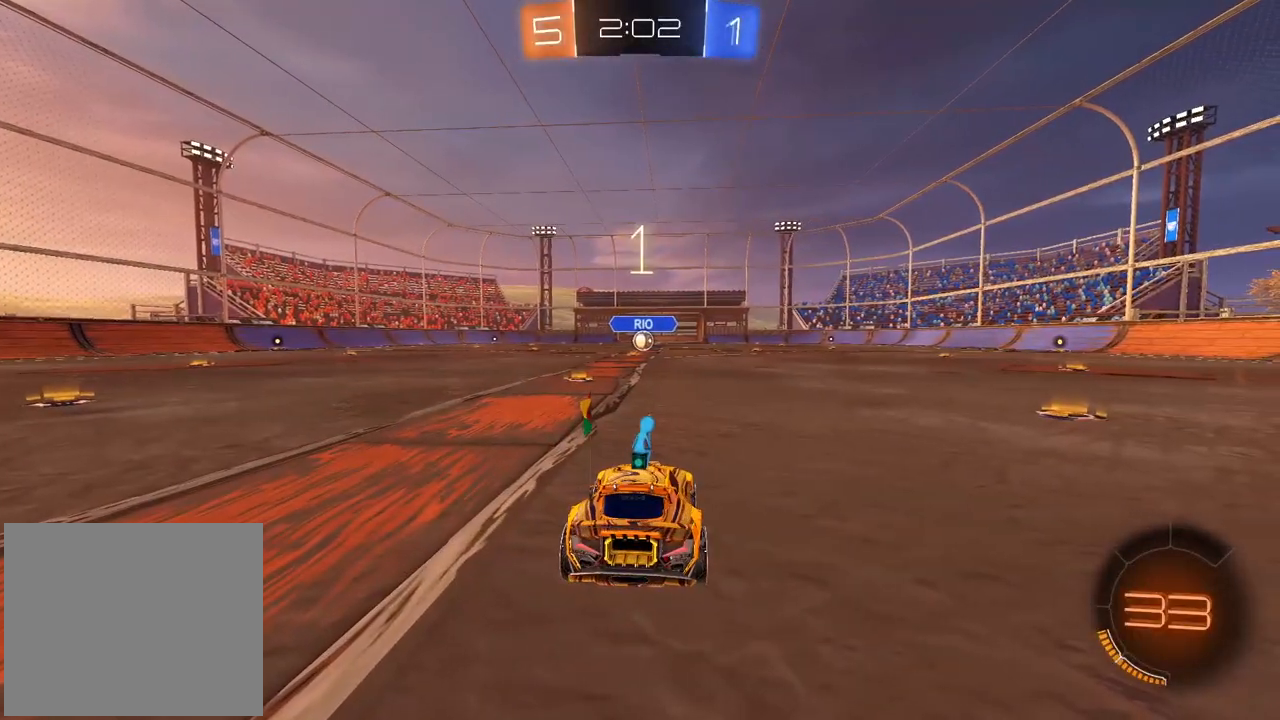
{"buttons": [], "left_stick": "center", "right_stick": "center", "events": [[100, "right_stick", "down-left"], [233, "right_stick", "center"]]}
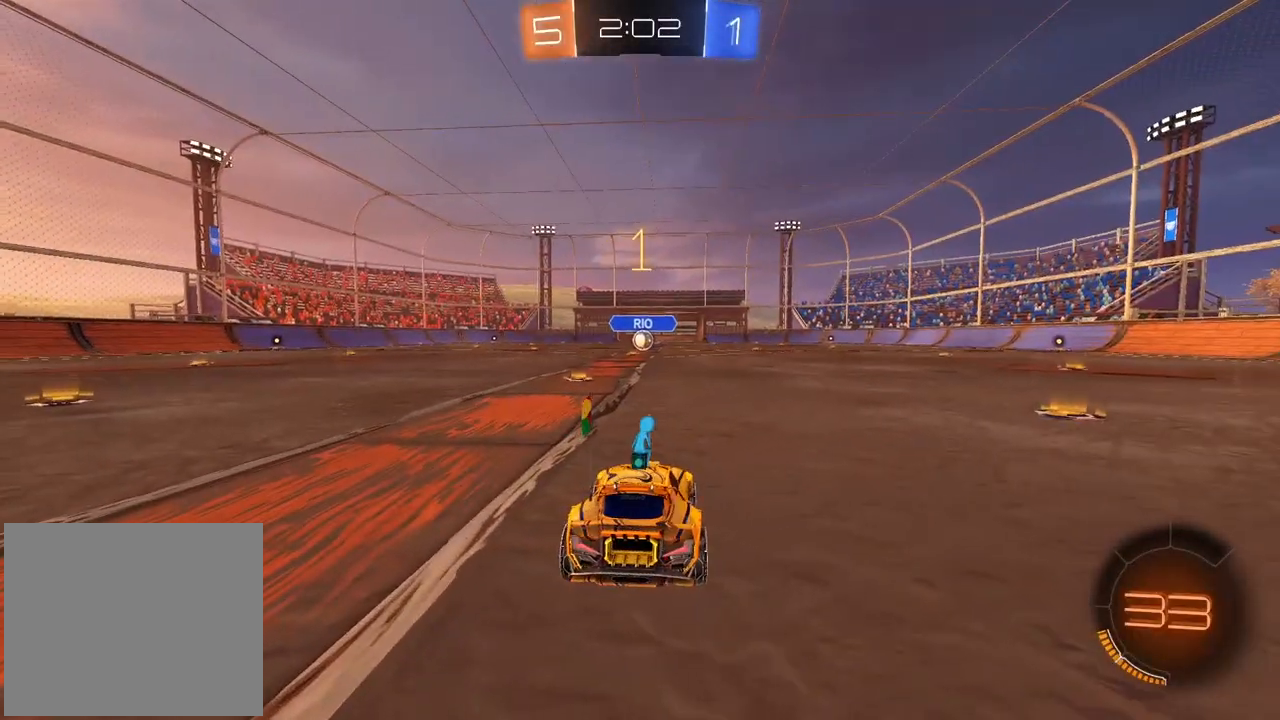
{"buttons": ["L2"], "left_stick": "center", "right_stick": "center", "events": [[167, "CIRCLE", "down"], [167, "left_stick", "left"], [433, "CIRCLE", "up"], [433, "L2", "down"], [450, "left_stick", "center"]]}
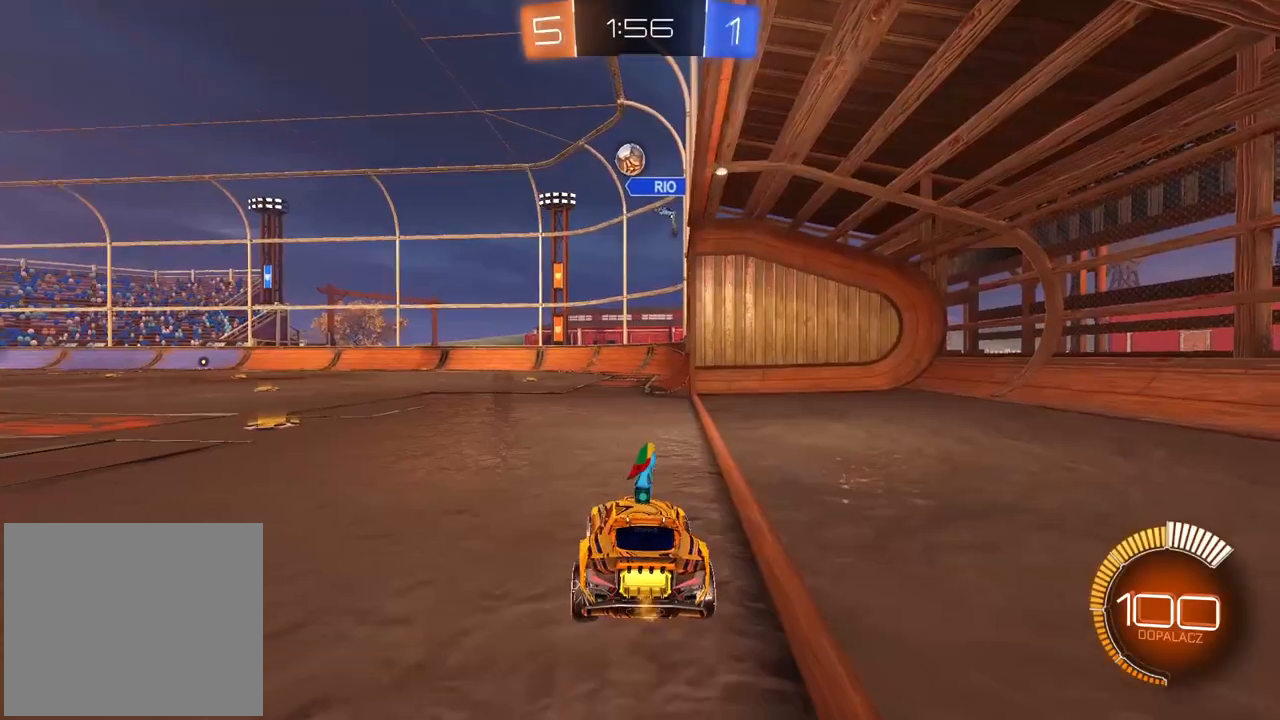
{"buttons": [], "left_stick": "left", "right_stick": "center", "events": [[17, "left_stick", "right"], [300, "left_stick", "center"], [333, "L2", "up"], [350, "left_stick", "left"]]}
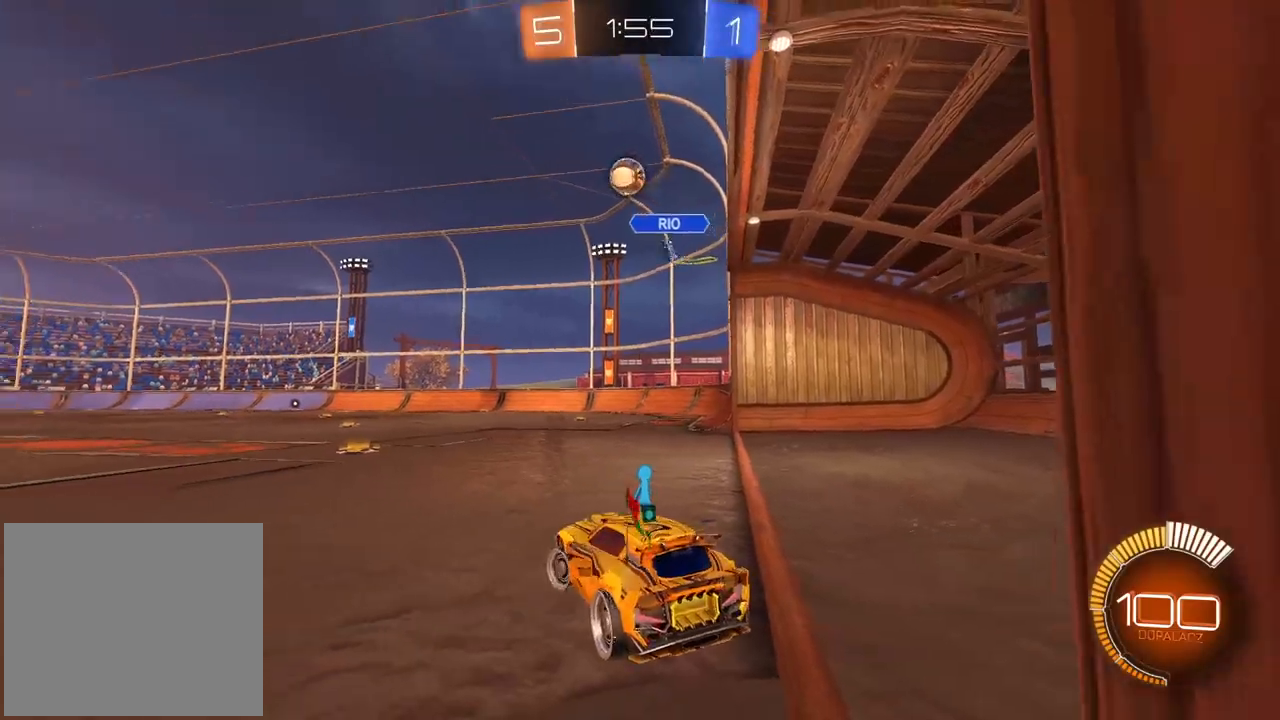
{"buttons": [], "left_stick": "left", "right_stick": "center", "events": []}
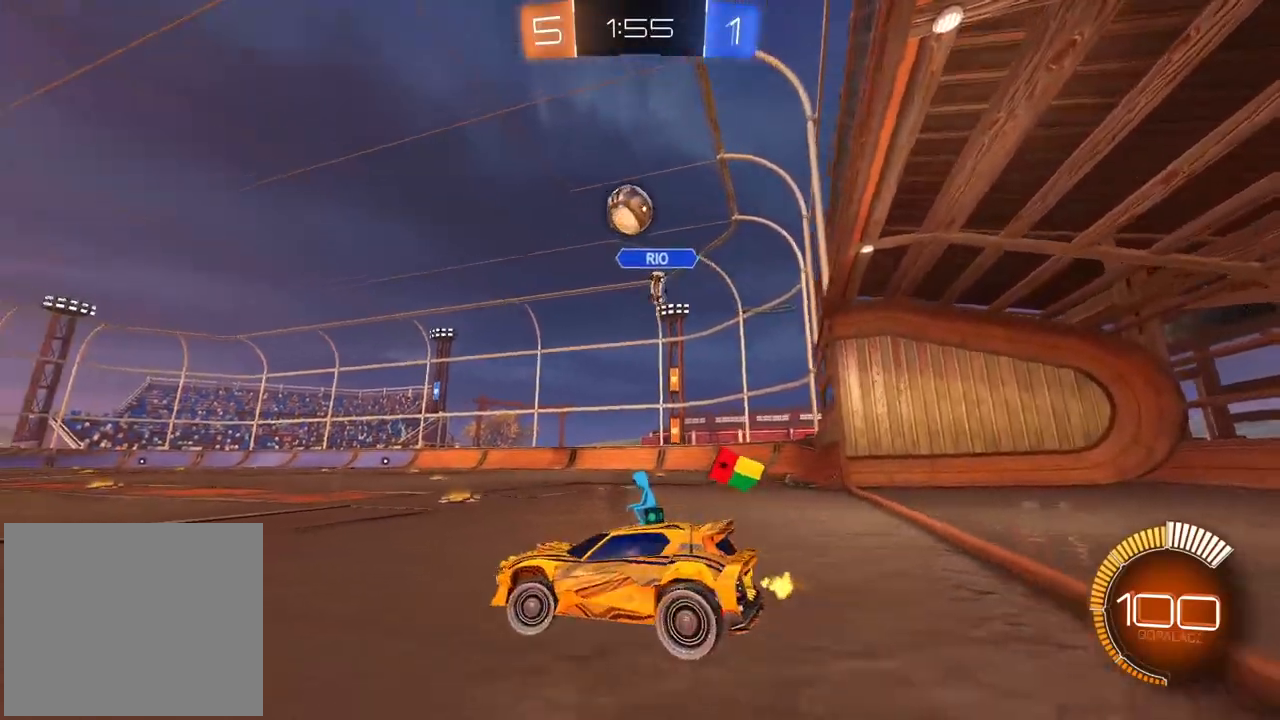
{"buttons": [], "left_stick": "center", "right_stick": "center", "events": [[267, "left_stick", "center"]]}
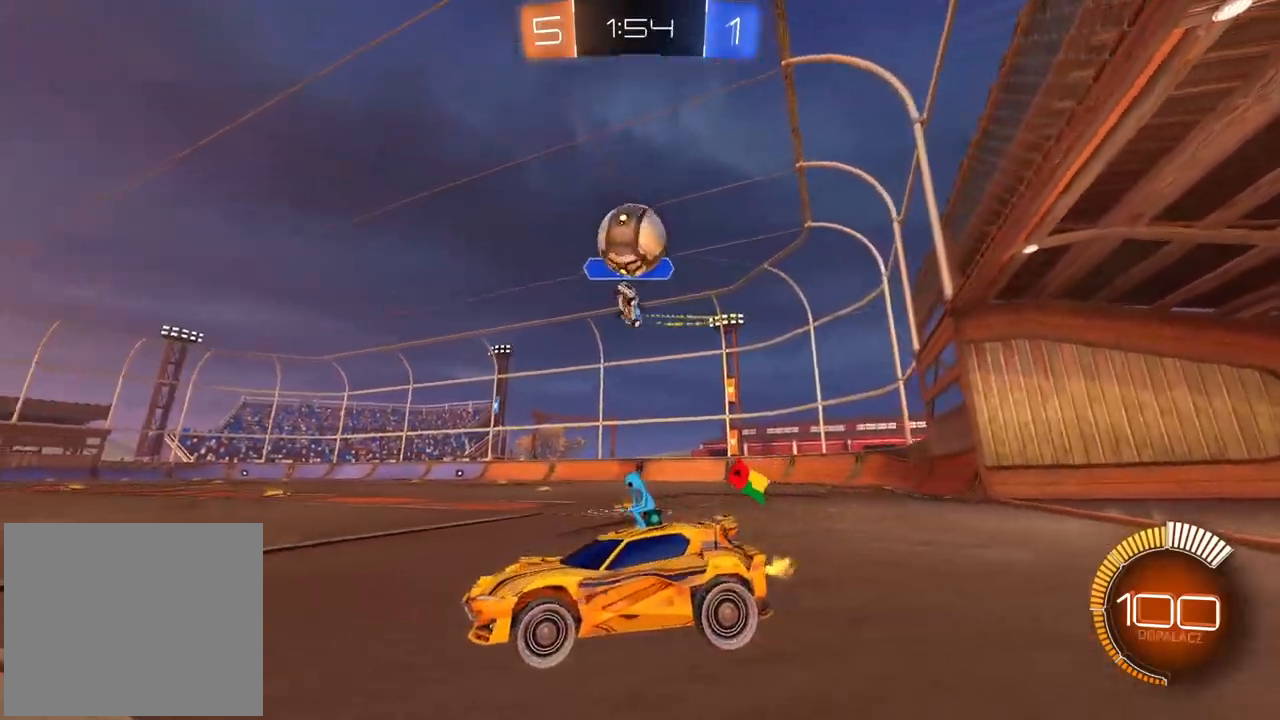
{"buttons": ["CIRCLE"], "left_stick": "center", "right_stick": "center", "events": [[67, "left_stick", "left"], [233, "CIRCLE", "down"], [500, "left_stick", "center"]]}
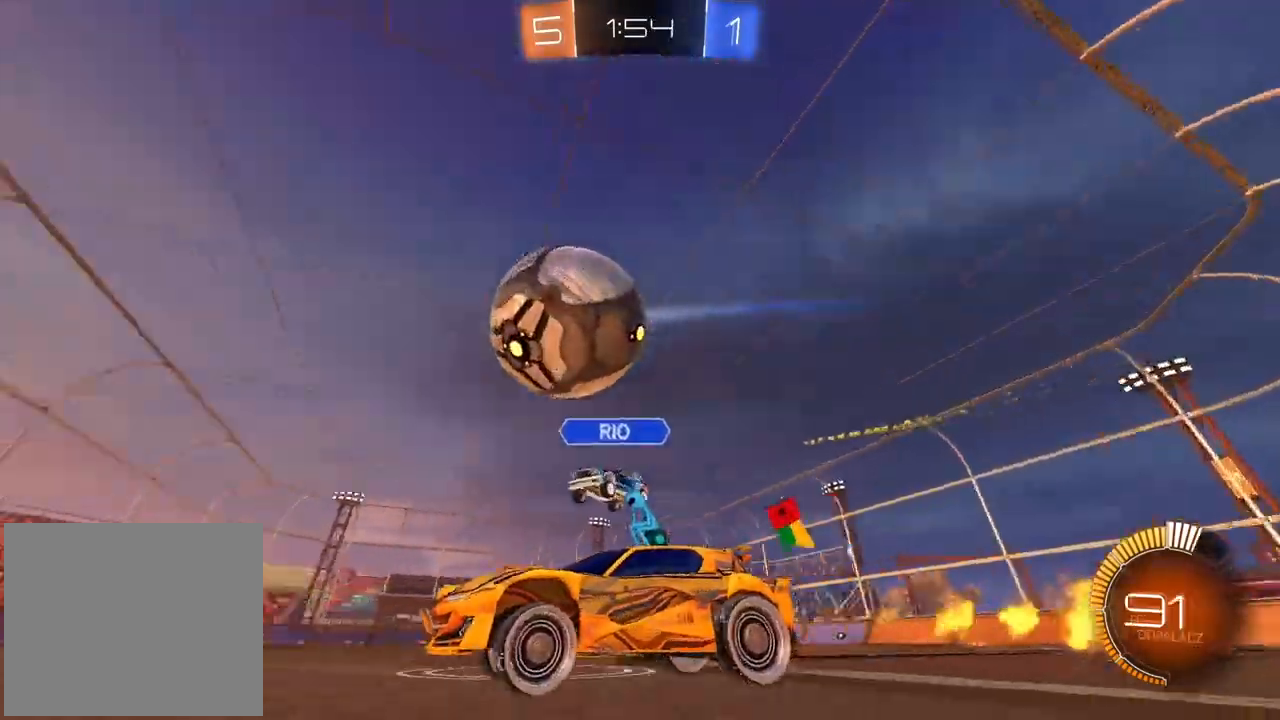
{"buttons": [], "left_stick": "up", "right_stick": "center", "events": [[83, "TRIANGLE", "down"], [133, "left_stick", "down-left"], [200, "left_stick", "center"], [217, "TRIANGLE", "up"], [400, "left_stick", "right"], [467, "CIRCLE", "up"], [483, "left_stick", "up"]]}
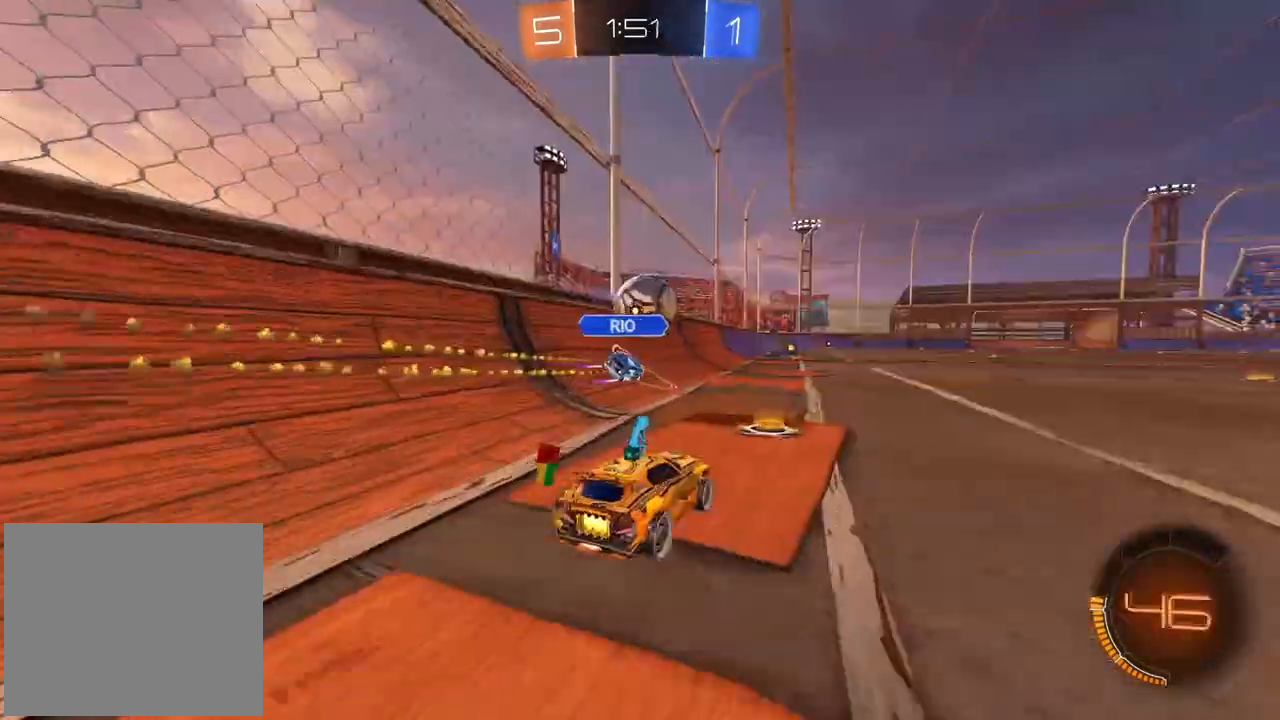
{"buttons": [], "left_stick": "center", "right_stick": "center", "events": [[17, "CROSS", "down"], [83, "CROSS", "up"], [133, "CROSS", "down"], [250, "CROSS", "up"], [317, "left_stick", "center"]]}
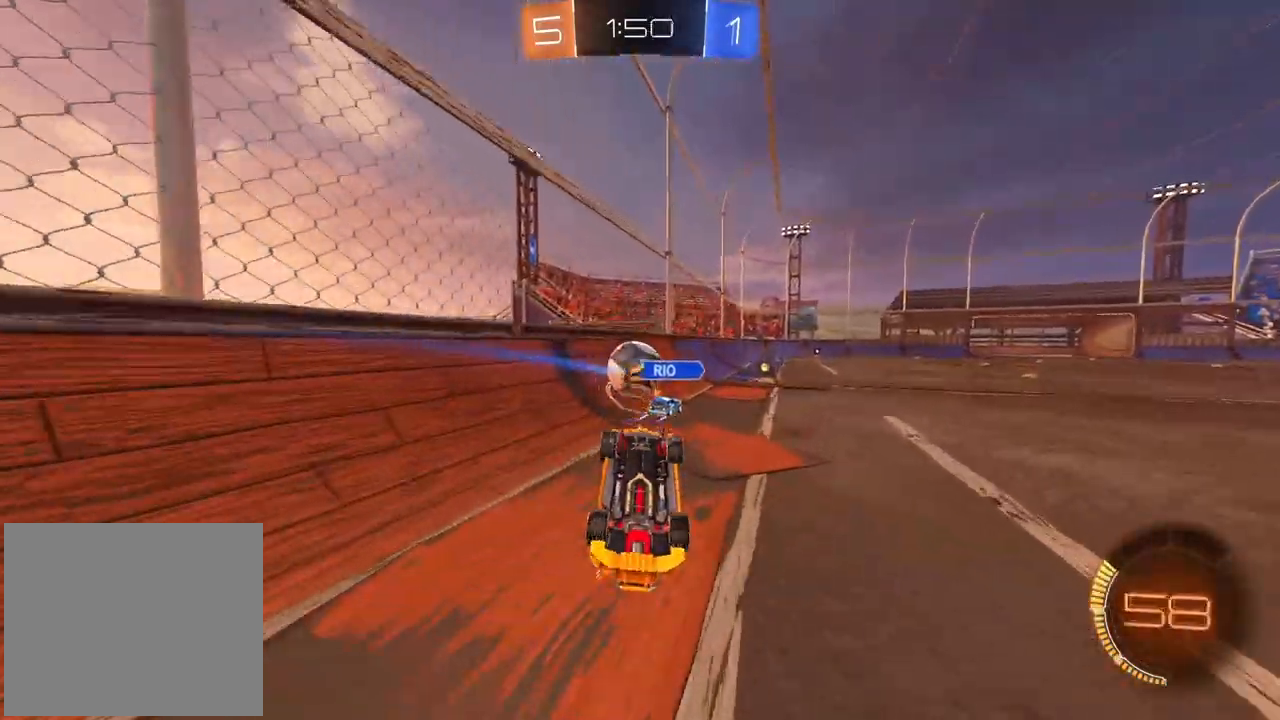
{"buttons": [], "left_stick": "center", "right_stick": "center", "events": []}
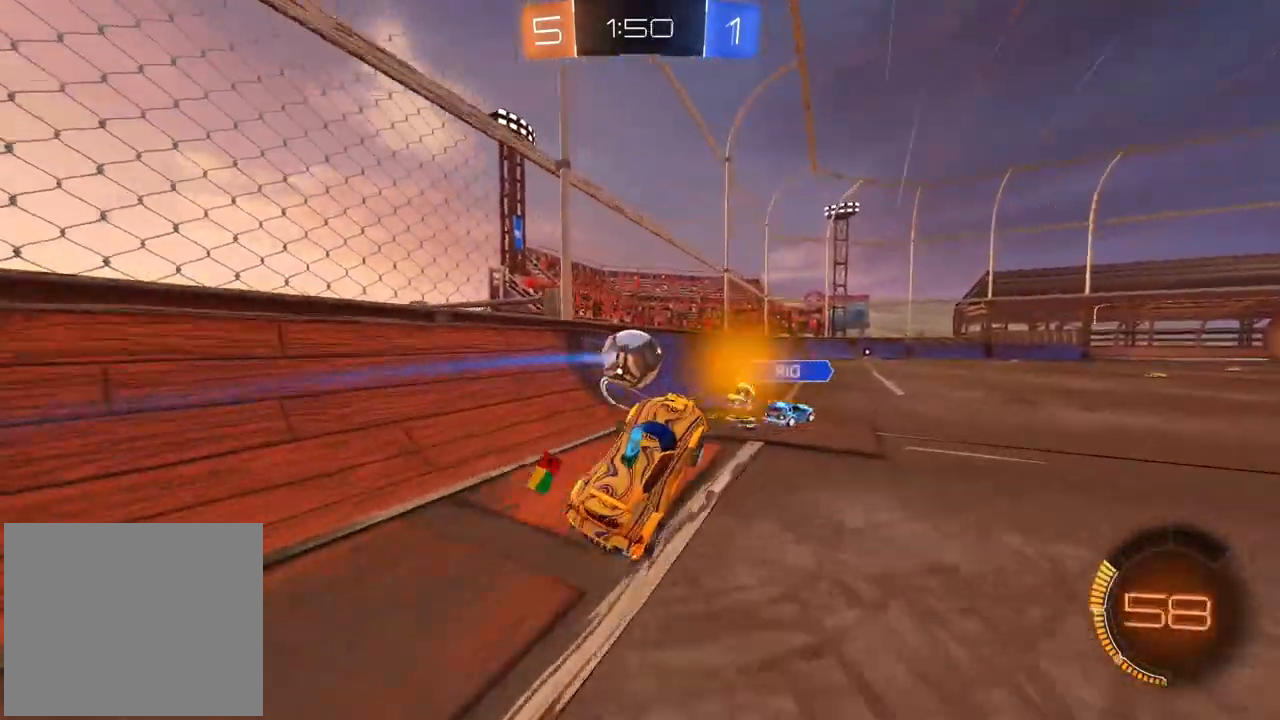
{"buttons": [], "left_stick": "center", "right_stick": "center", "events": [[117, "left_stick", "left"], [333, "CIRCLE", "down"], [350, "left_stick", "center"], [483, "CIRCLE", "up"]]}
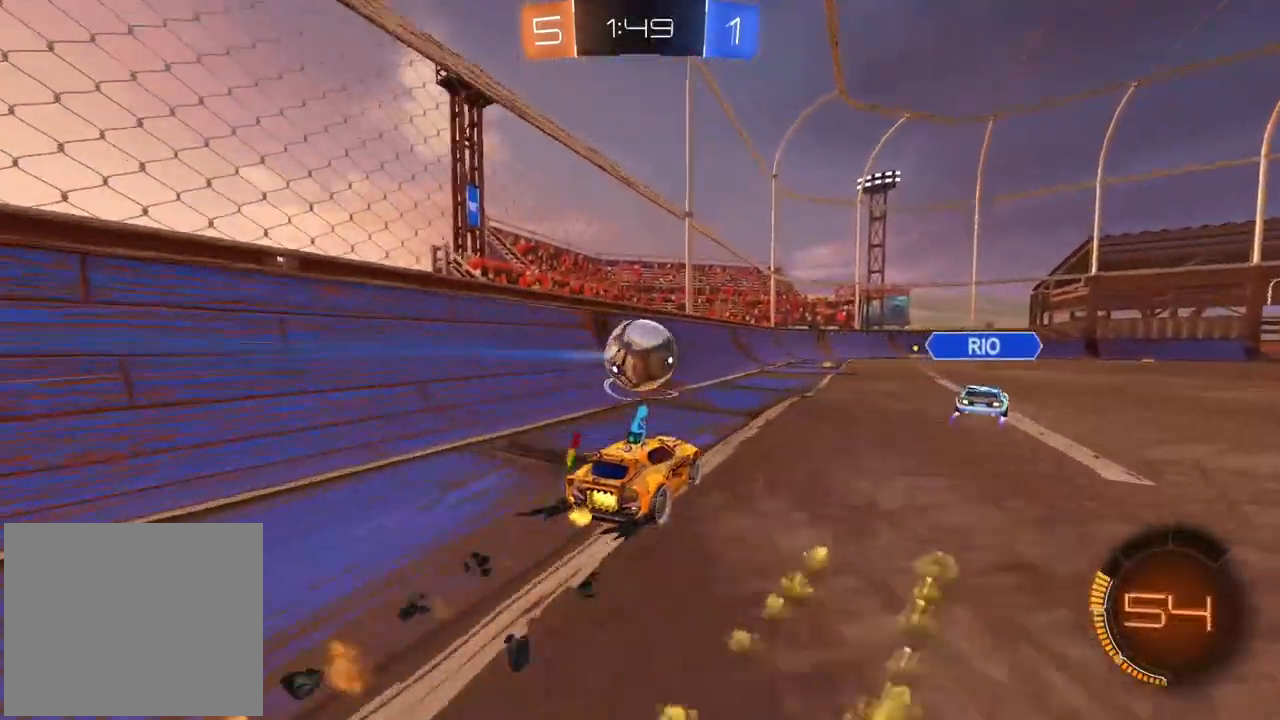
{"buttons": ["TRIANGLE"], "left_stick": "center", "right_stick": "center", "events": [[83, "left_stick", "left"], [233, "left_stick", "center"], [450, "TRIANGLE", "down"]]}
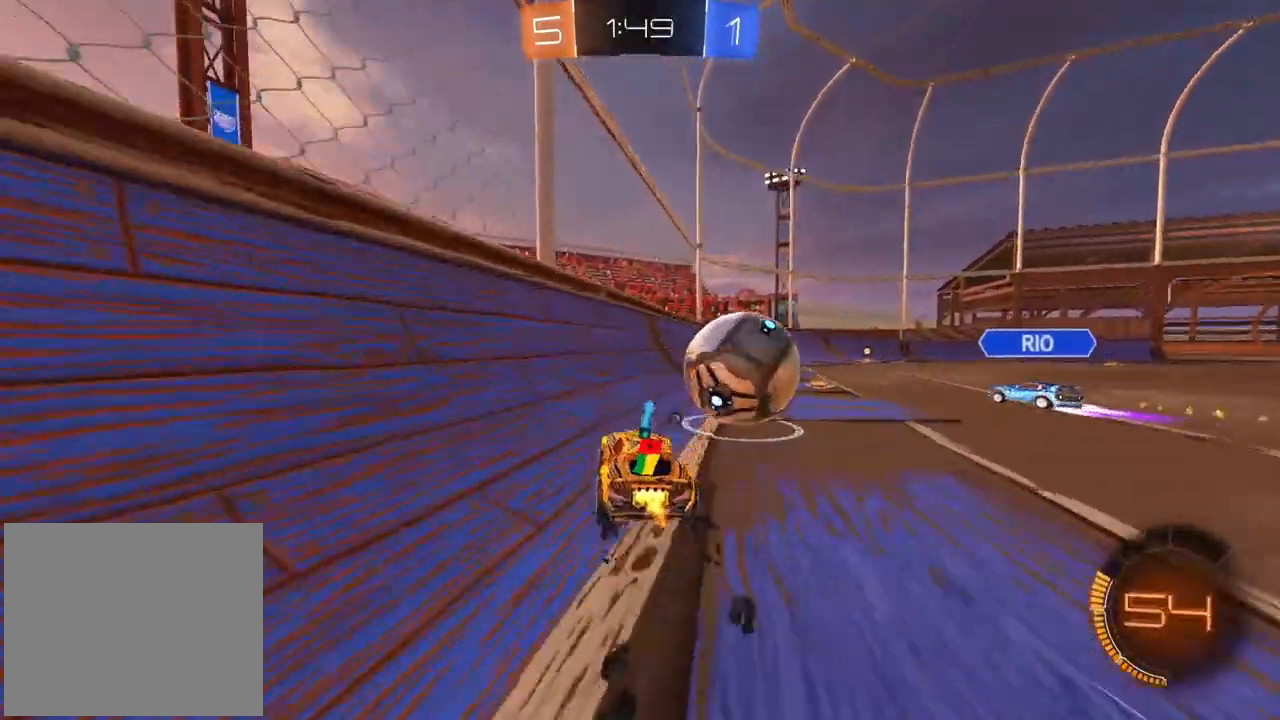
{"buttons": ["CIRCLE"], "left_stick": "left", "right_stick": "center", "events": [[17, "left_stick", "right"], [67, "TRIANGLE", "up"], [117, "L1", "down"], [200, "L1", "up"], [317, "CIRCLE", "down"], [350, "left_stick", "center"], [417, "left_stick", "left"]]}
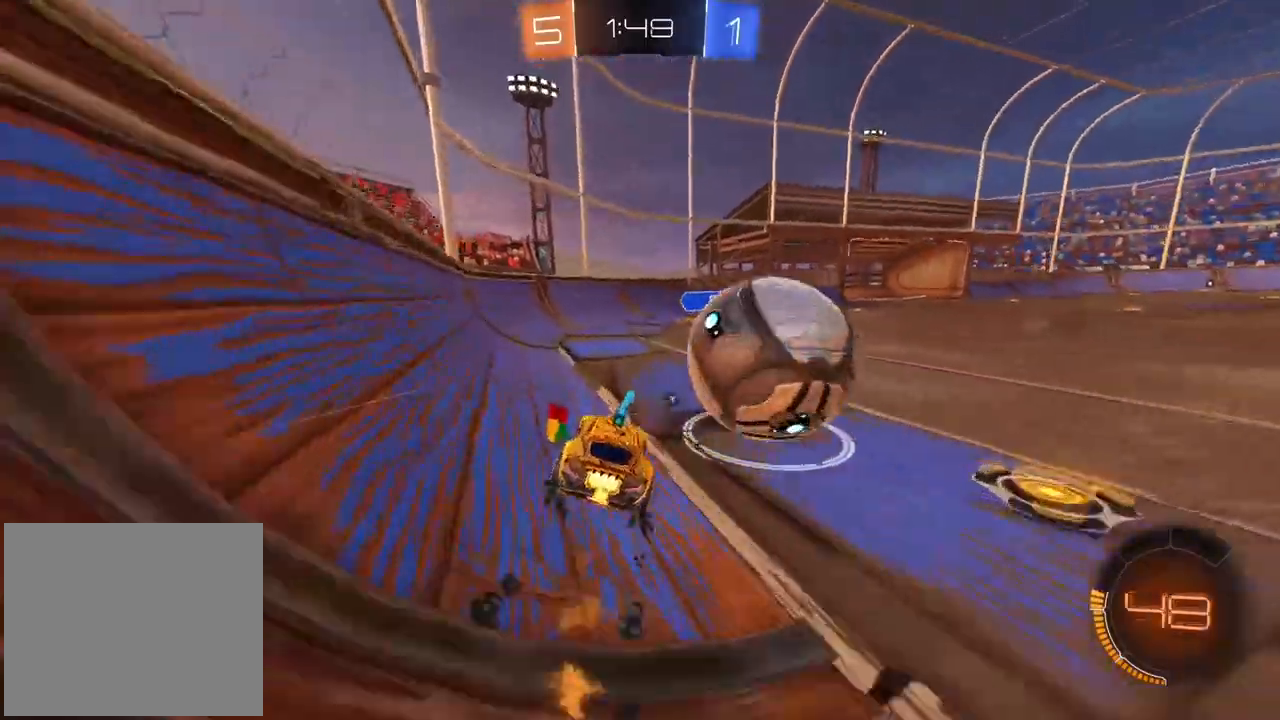
{"buttons": [], "left_stick": "center", "right_stick": "center", "events": [[50, "left_stick", "center"], [100, "left_stick", "right"], [167, "CIRCLE", "up"], [183, "L2", "down"], [383, "left_stick", "center"], [467, "L2", "up"]]}
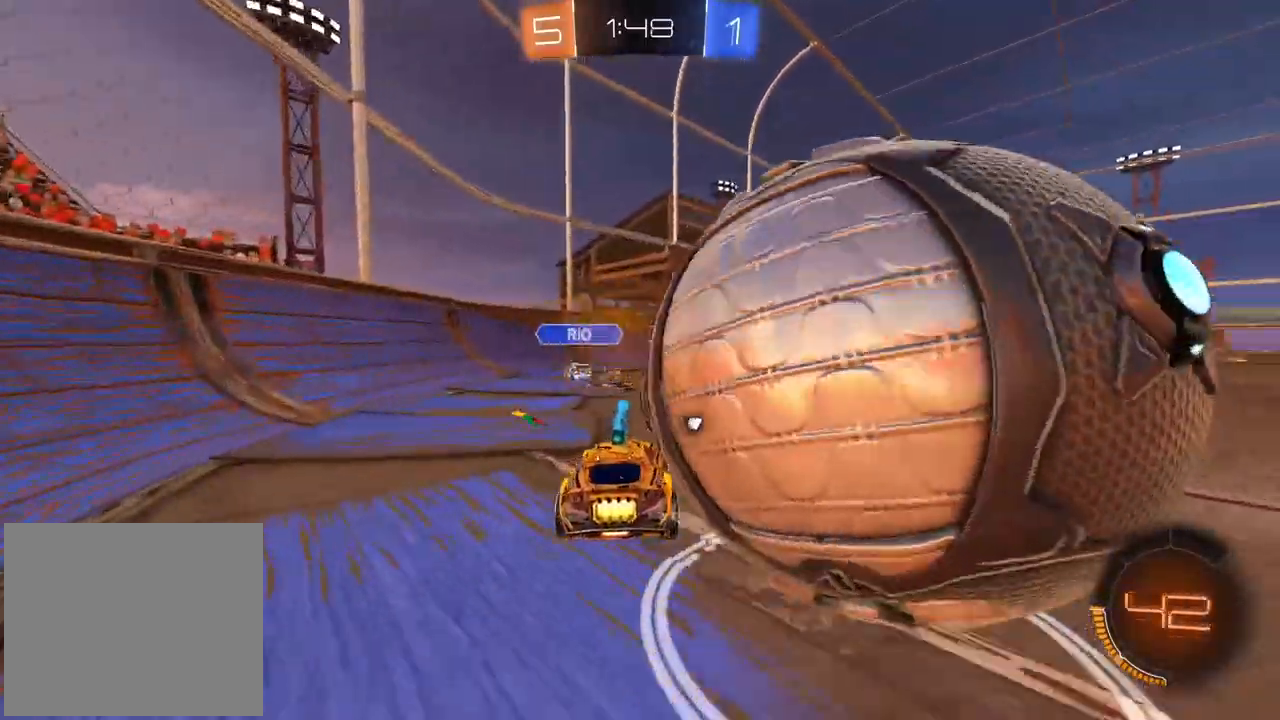
{"buttons": [], "left_stick": "center", "right_stick": "center", "events": [[150, "left_stick", "right"], [400, "left_stick", "center"]]}